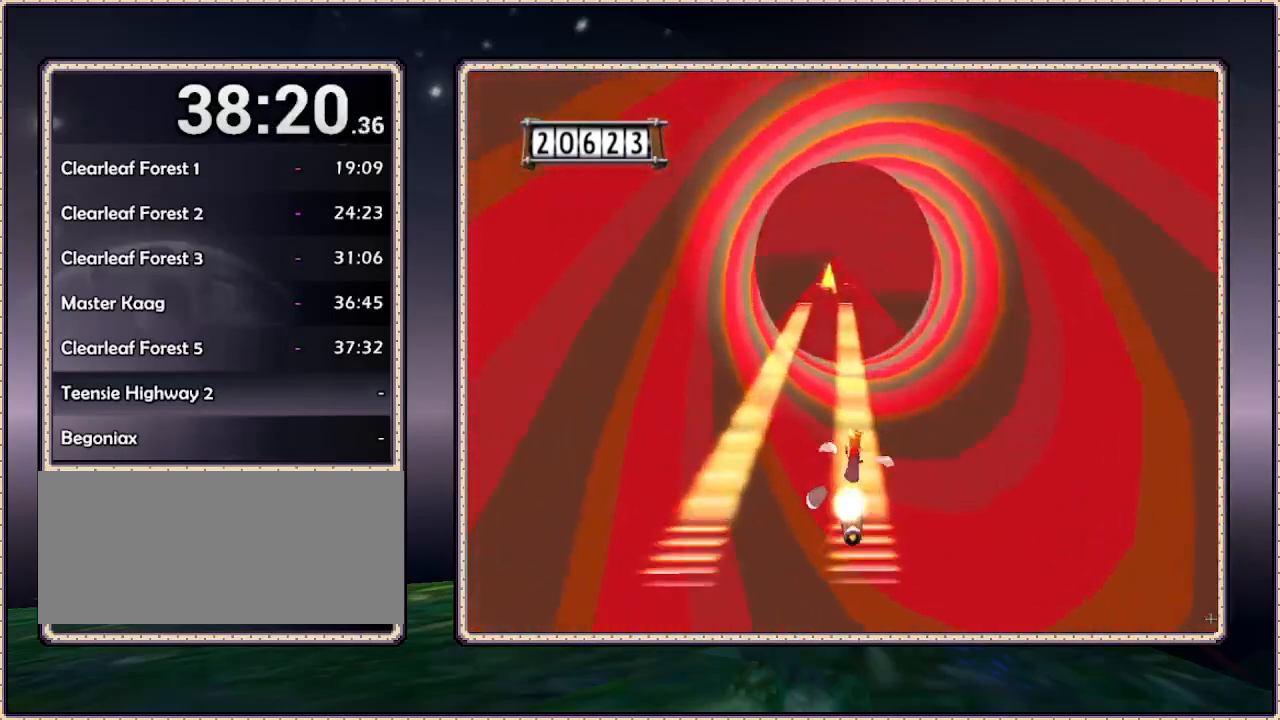
Gameplay with a controller (PlayStation layout); each line is a JSON object with the inputs held at the frame after it. "events" lists button and stick changes between this image and that frame as [ms after this image, input, new state], when the widget could be followed in between. Not read: DPAD_LEFT DPAD_RIGHT HOME L3 R3.
{"buttons": [], "events": []}
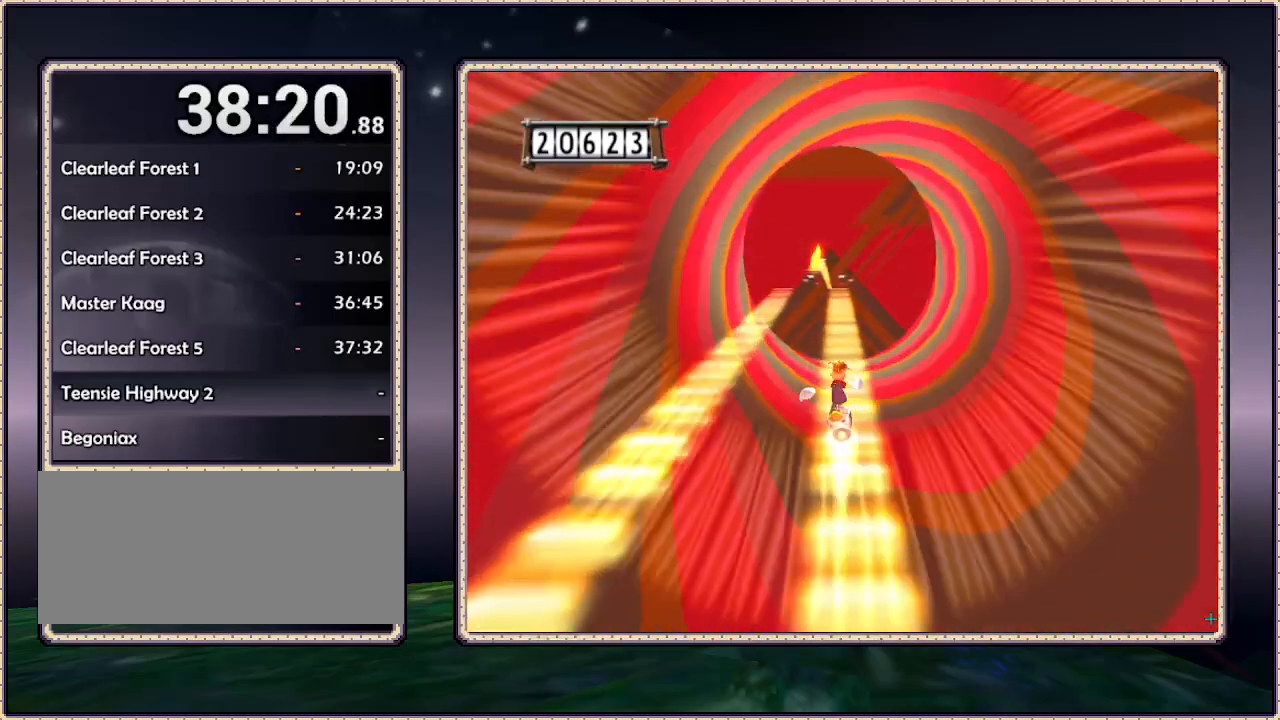
{"buttons": [], "events": []}
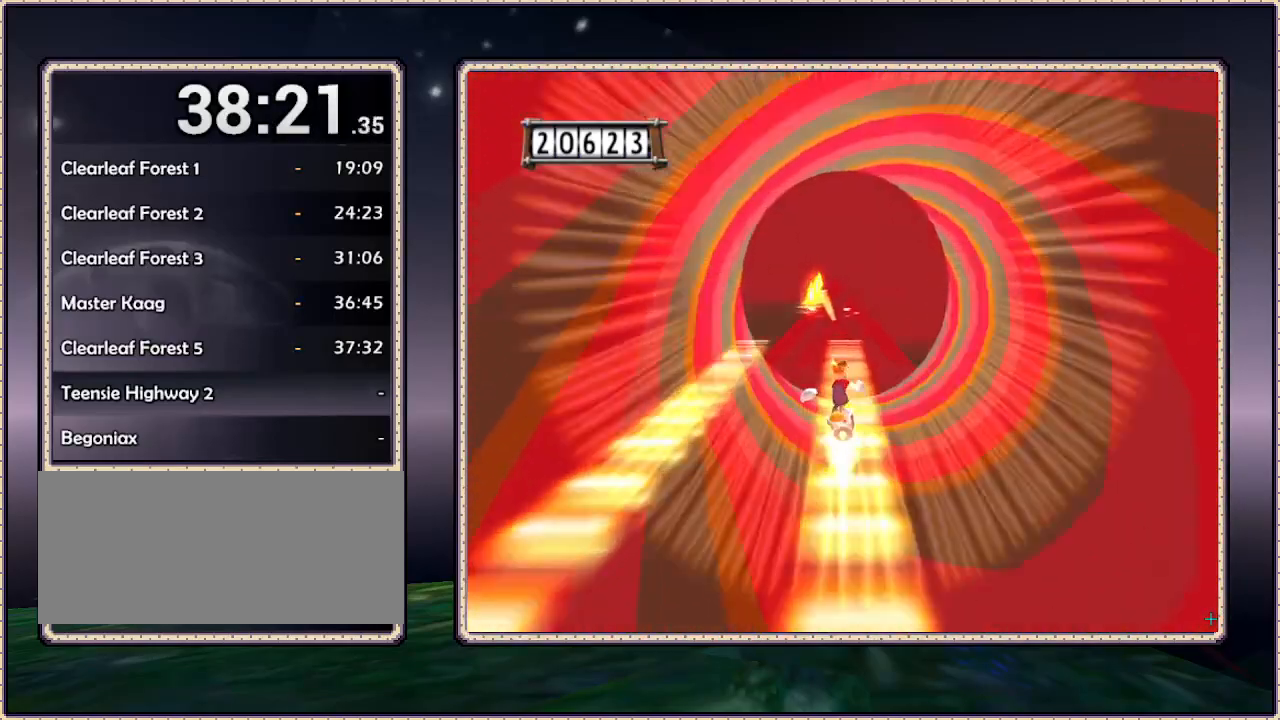
{"buttons": ["CIRCLE"], "events": [[383, "CIRCLE", "down"]]}
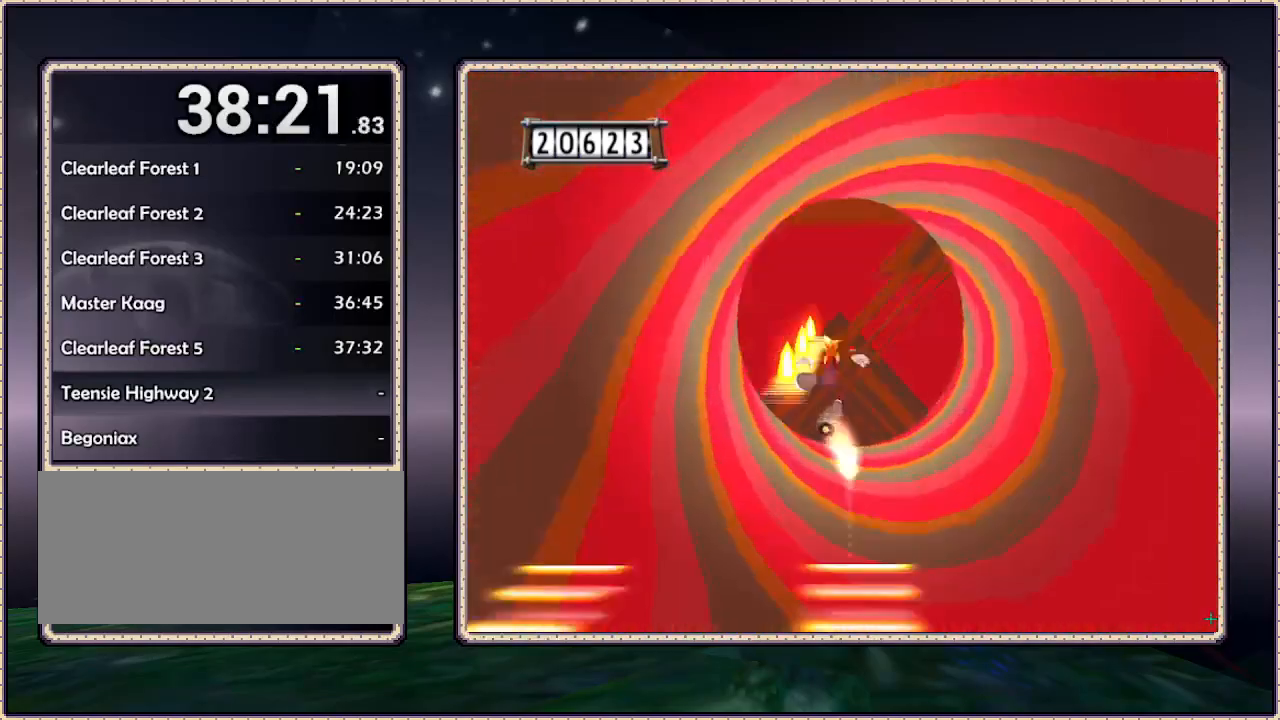
{"buttons": [], "events": [[150, "CIRCLE", "up"]]}
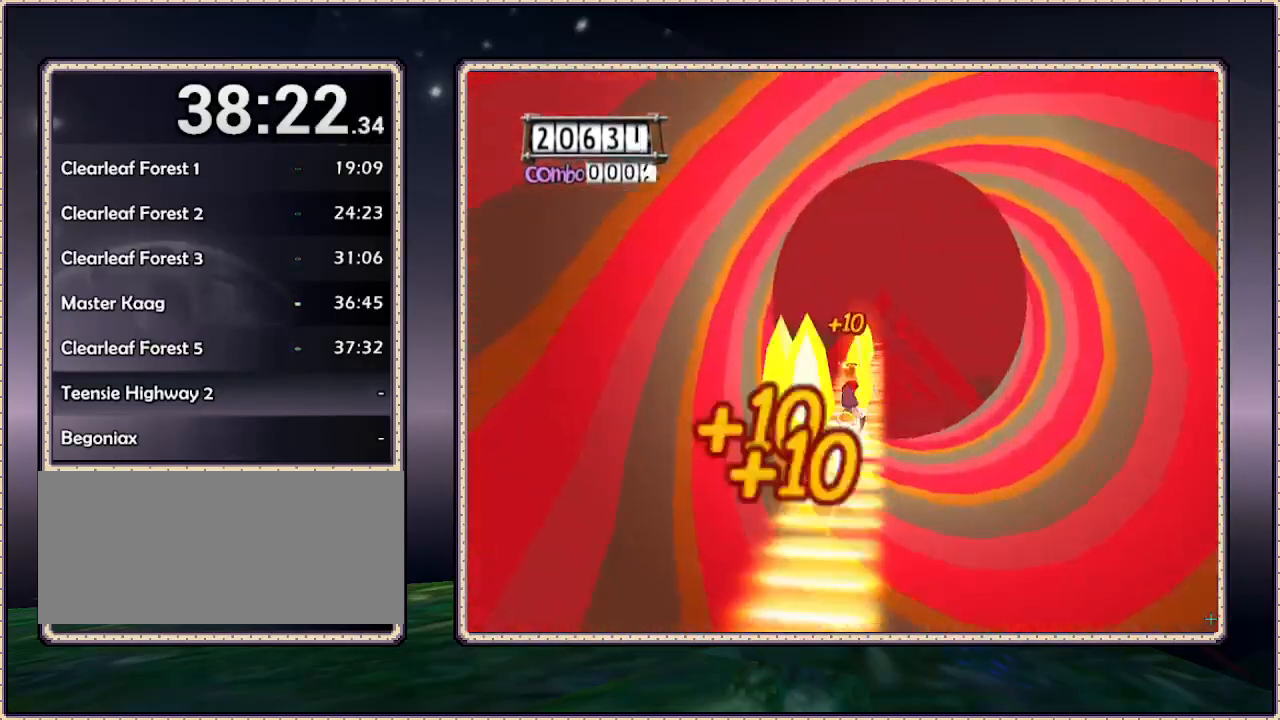
{"buttons": ["CIRCLE"], "events": [[433, "CIRCLE", "down"]]}
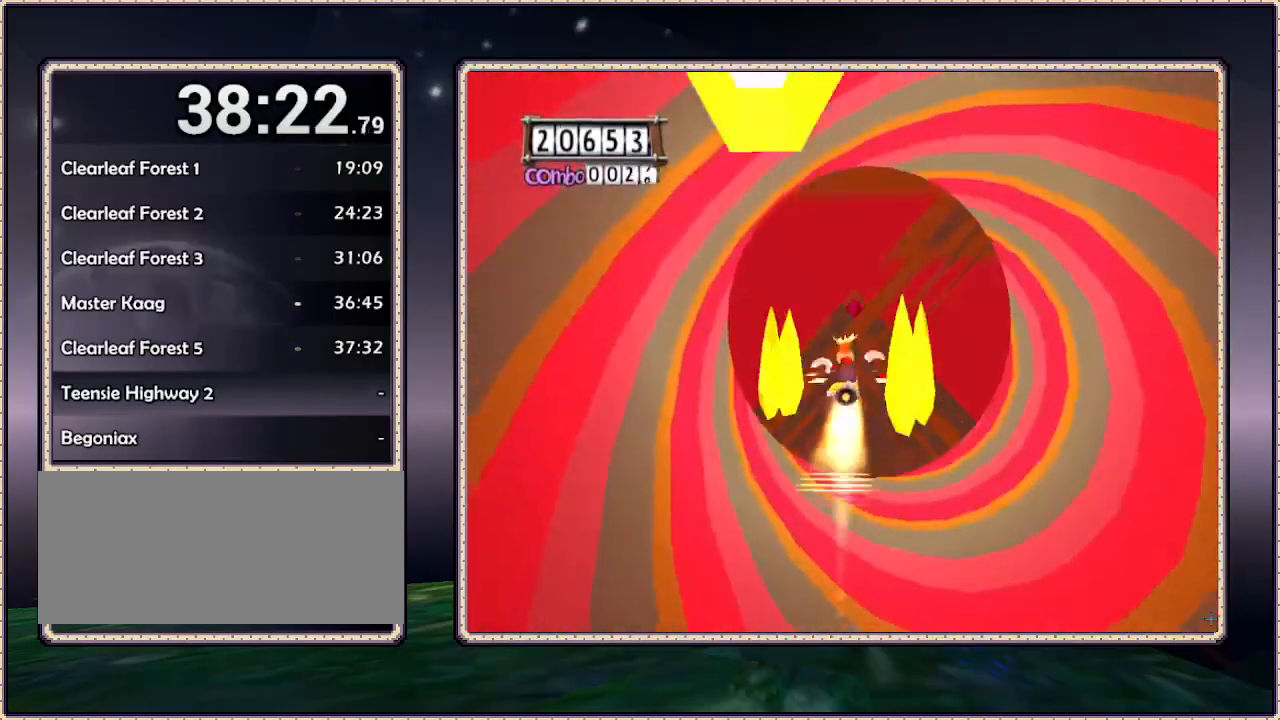
{"buttons": [], "events": [[200, "CIRCLE", "up"]]}
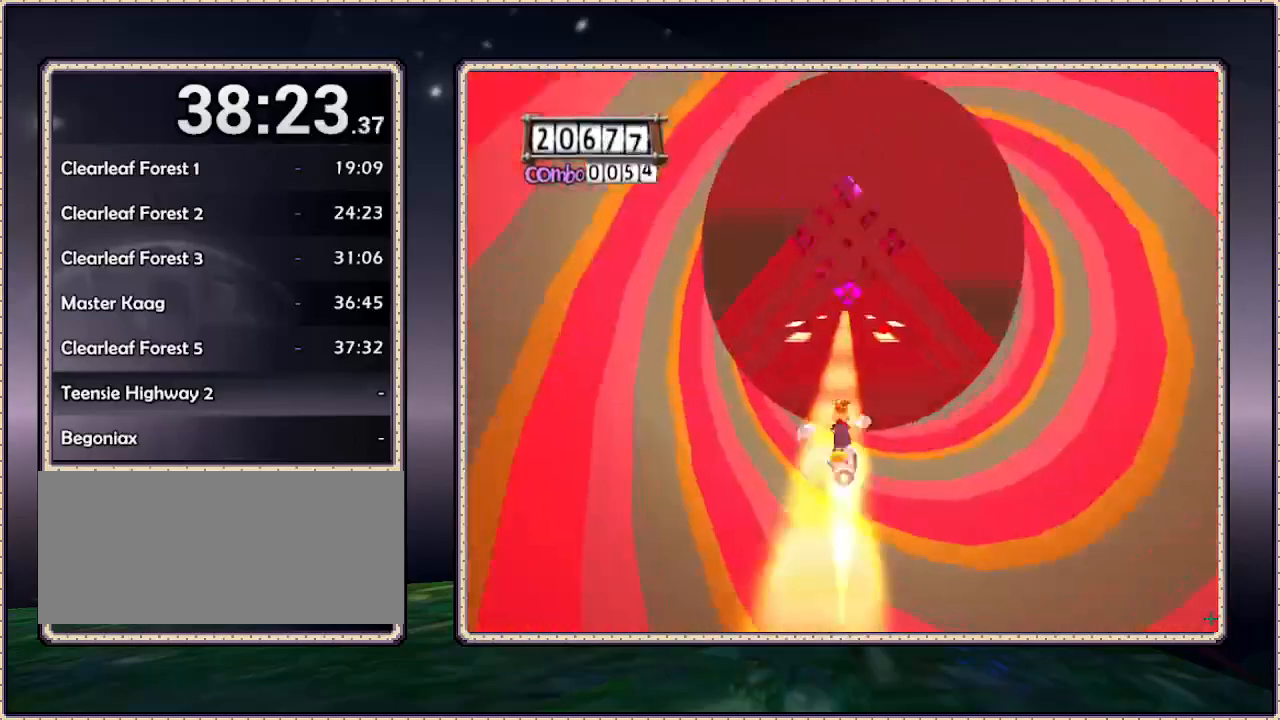
{"buttons": [], "events": []}
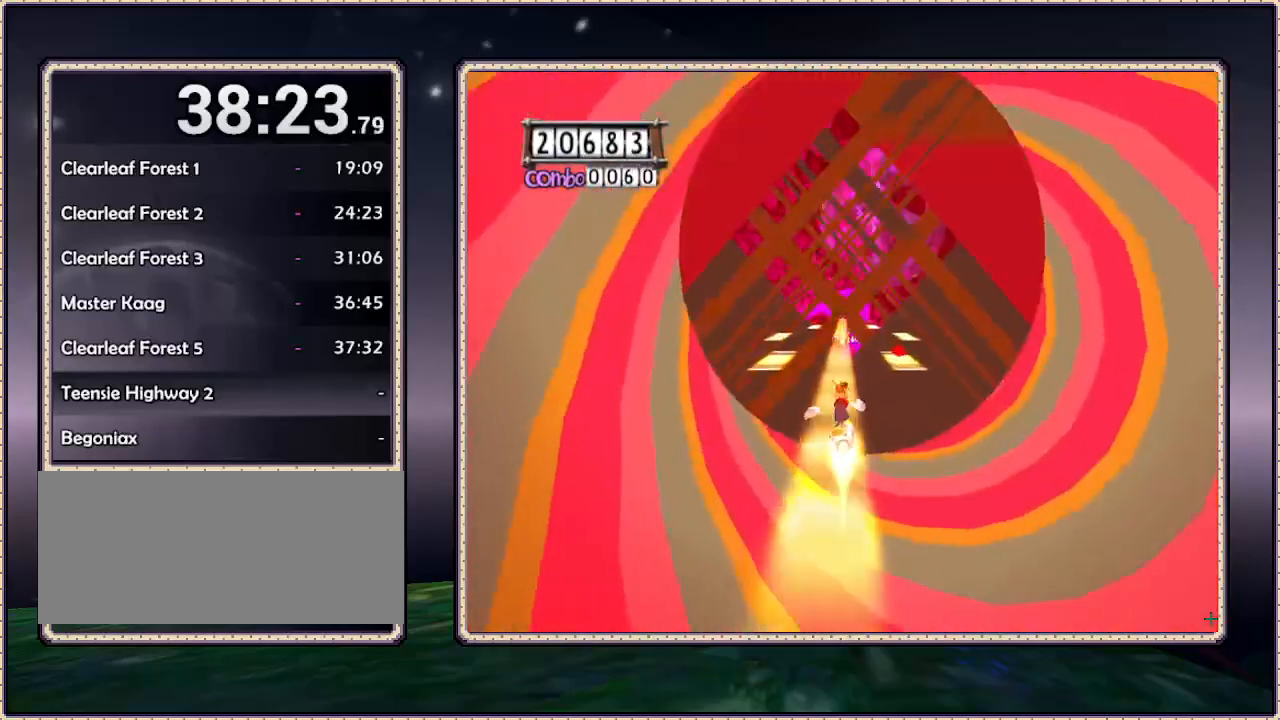
{"buttons": [], "events": []}
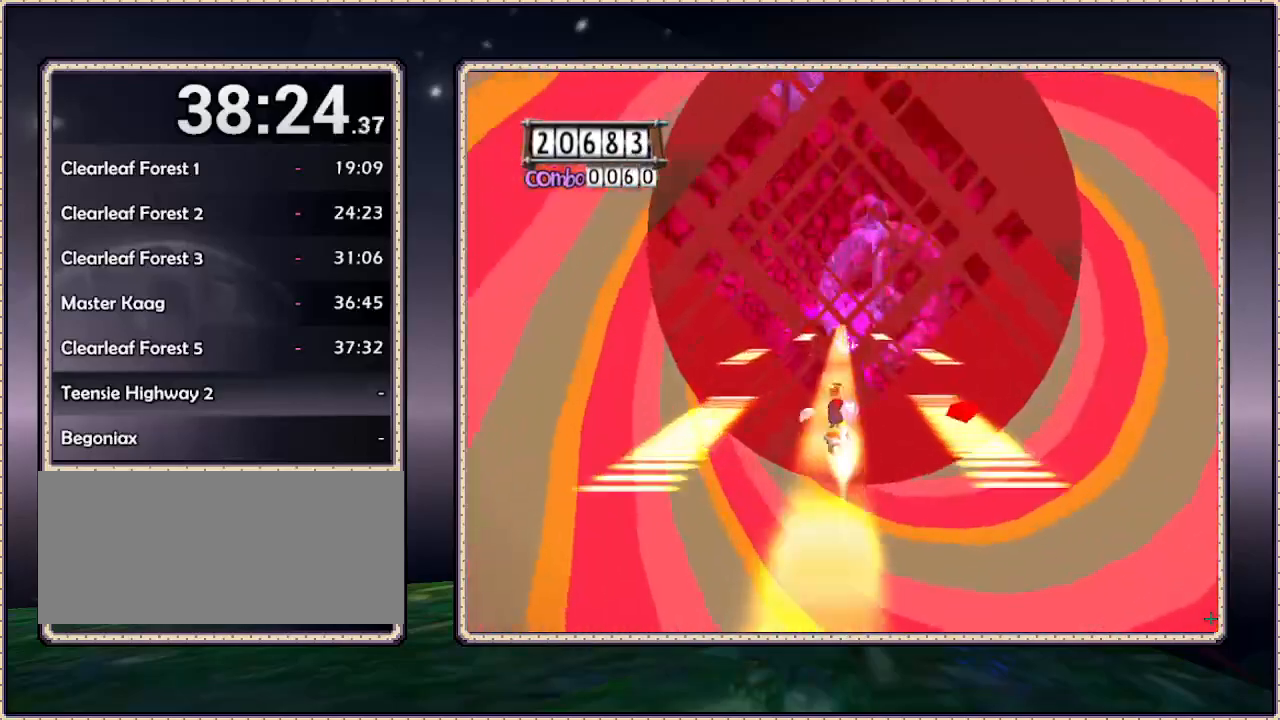
{"buttons": [], "events": []}
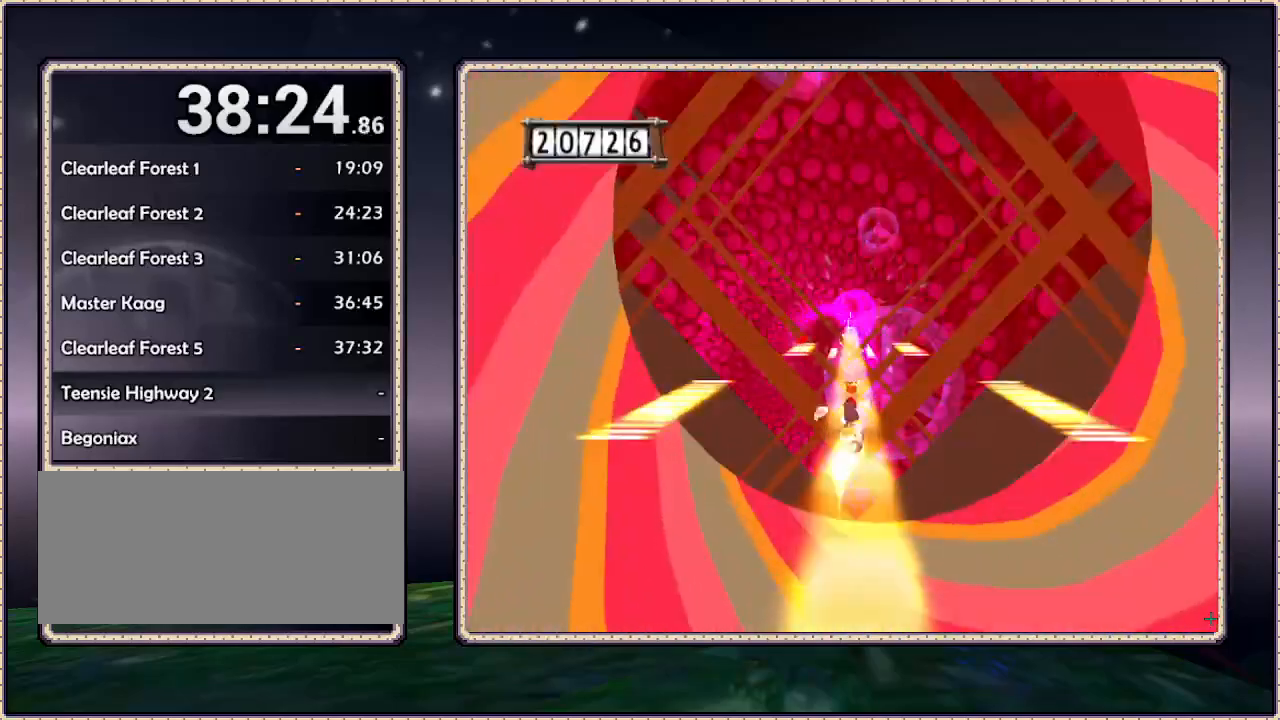
{"buttons": [], "events": []}
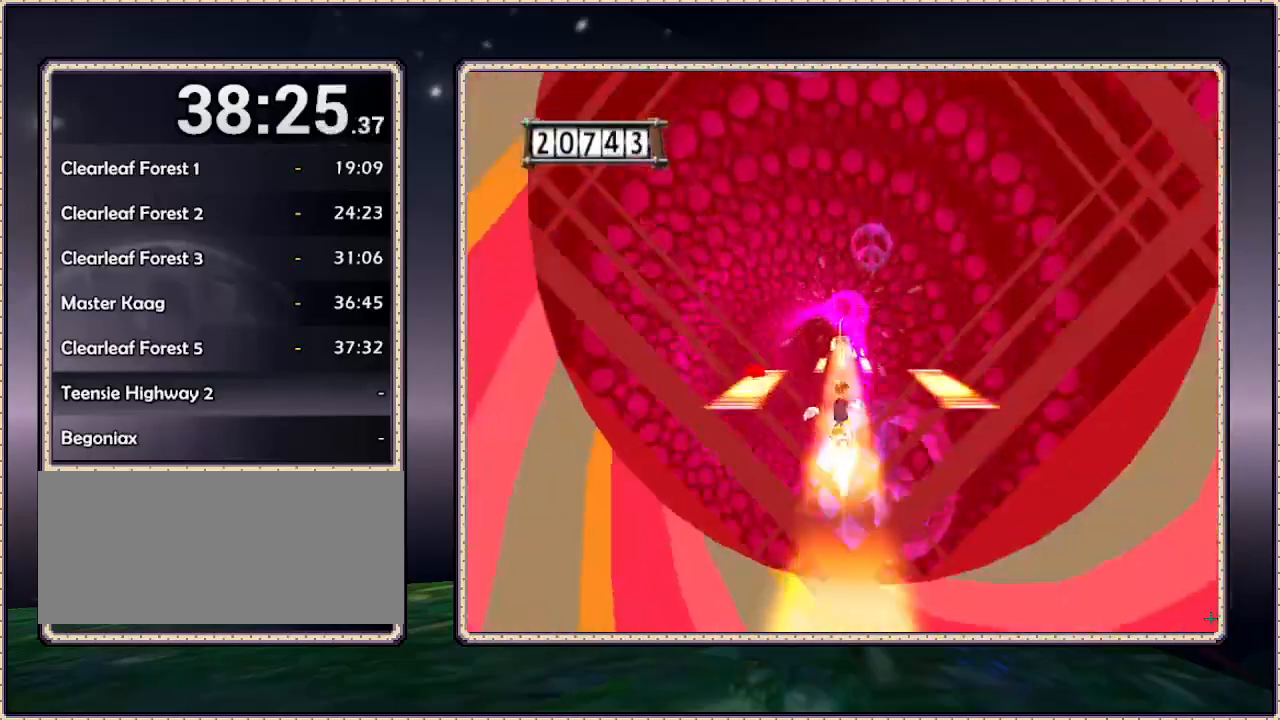
{"buttons": [], "events": []}
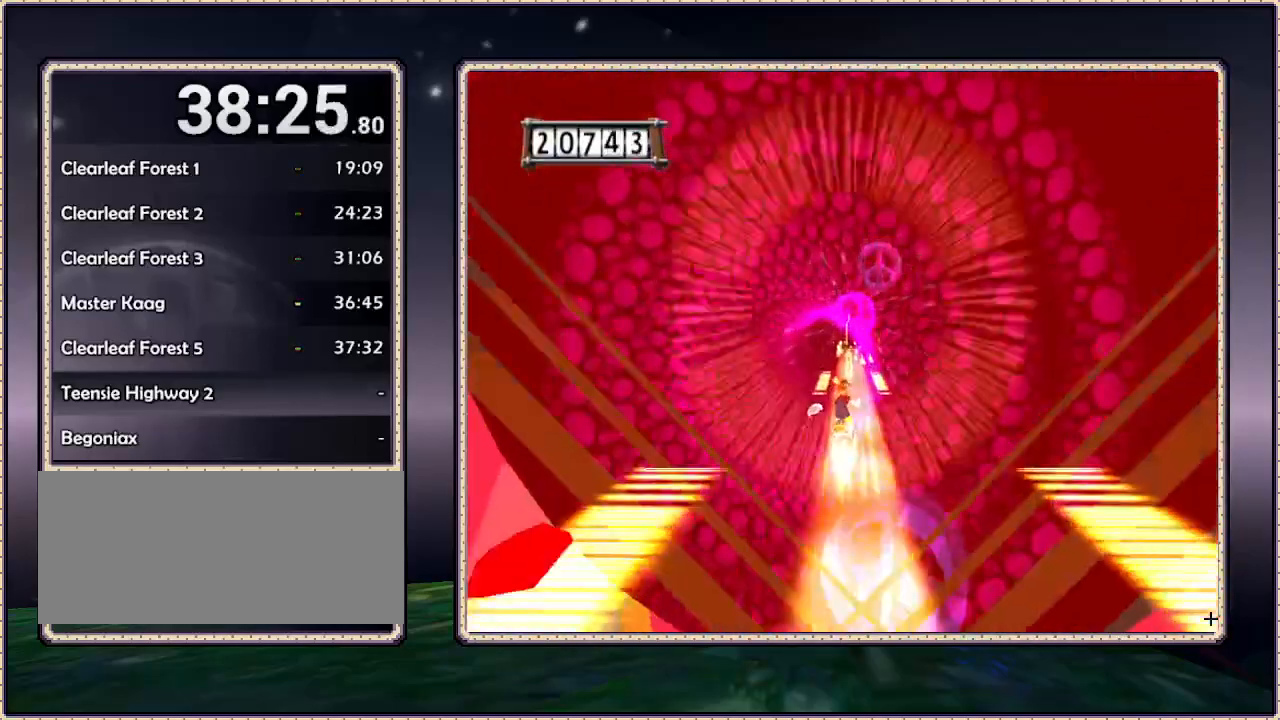
{"buttons": [], "events": []}